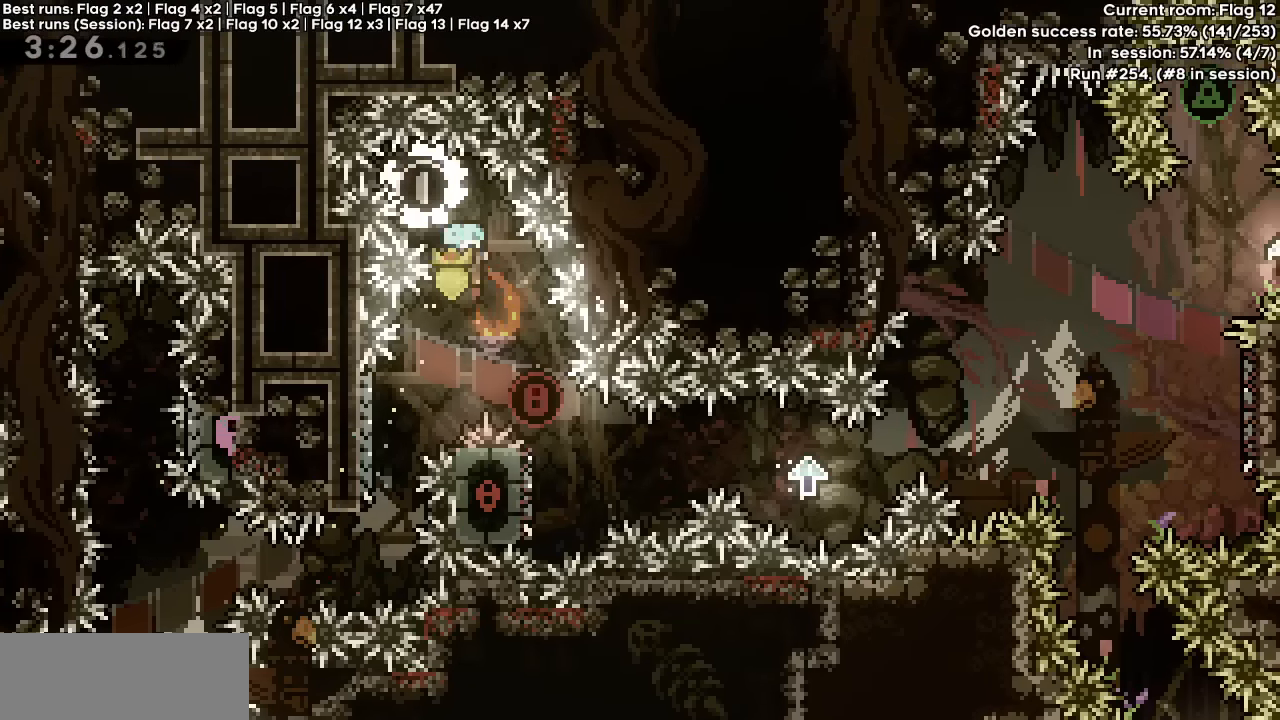
Gameplay with keyboard; each line is a JSON object with the keys held at the frame after it. "events" lists presses ("down") and releases ("up") of "dash", "demo", "down", "grab", "jump", "jump2", "left", "right" and "up" between this image and that frame as [ms after this image, input, new state], when the widget could be followed in between. No other keys are recorded. Mouse input is not recorded. Key names are as the overlay labels them; some are game actions (e.g. jump) rather than physical keys.
{"keys": ["jump", "left"], "events": [[183, "right", "up"], [216, "left", "down"], [416, "jump", "down"]]}
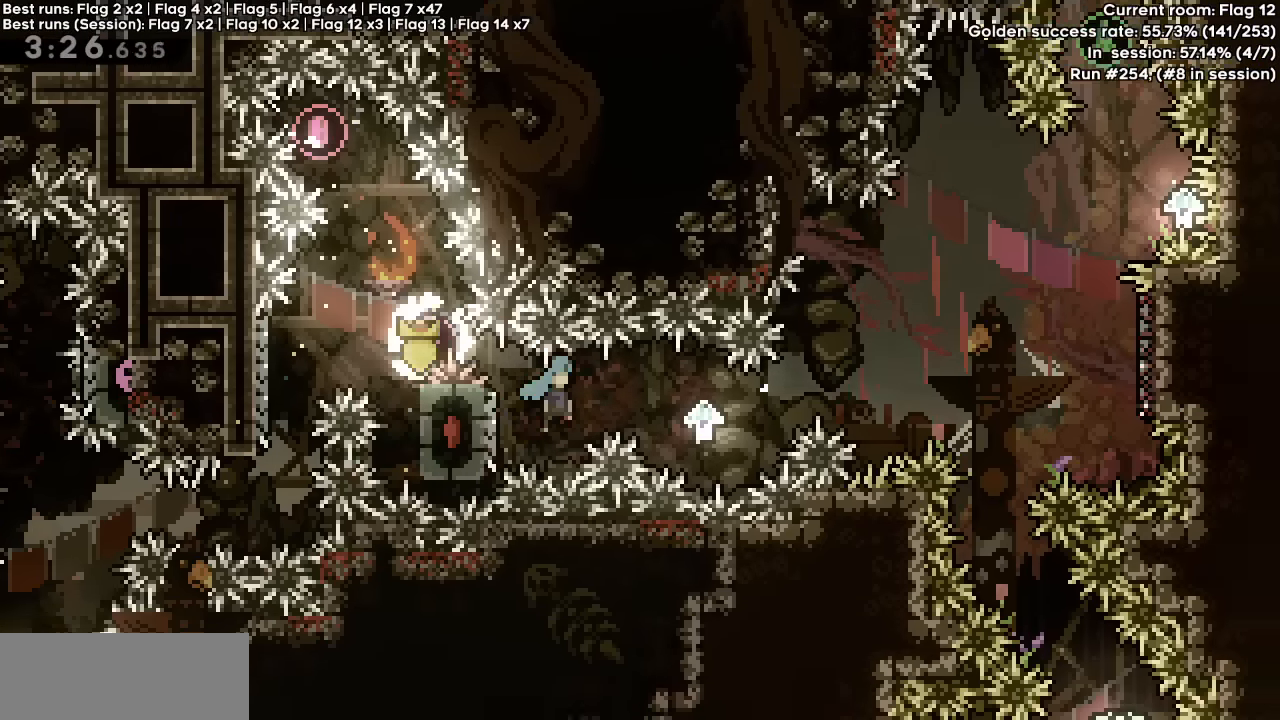
{"keys": ["jump"], "events": [[16, "jump", "up"], [50, "right", "down"], [100, "left", "up"], [300, "jump", "down"], [483, "right", "up"]]}
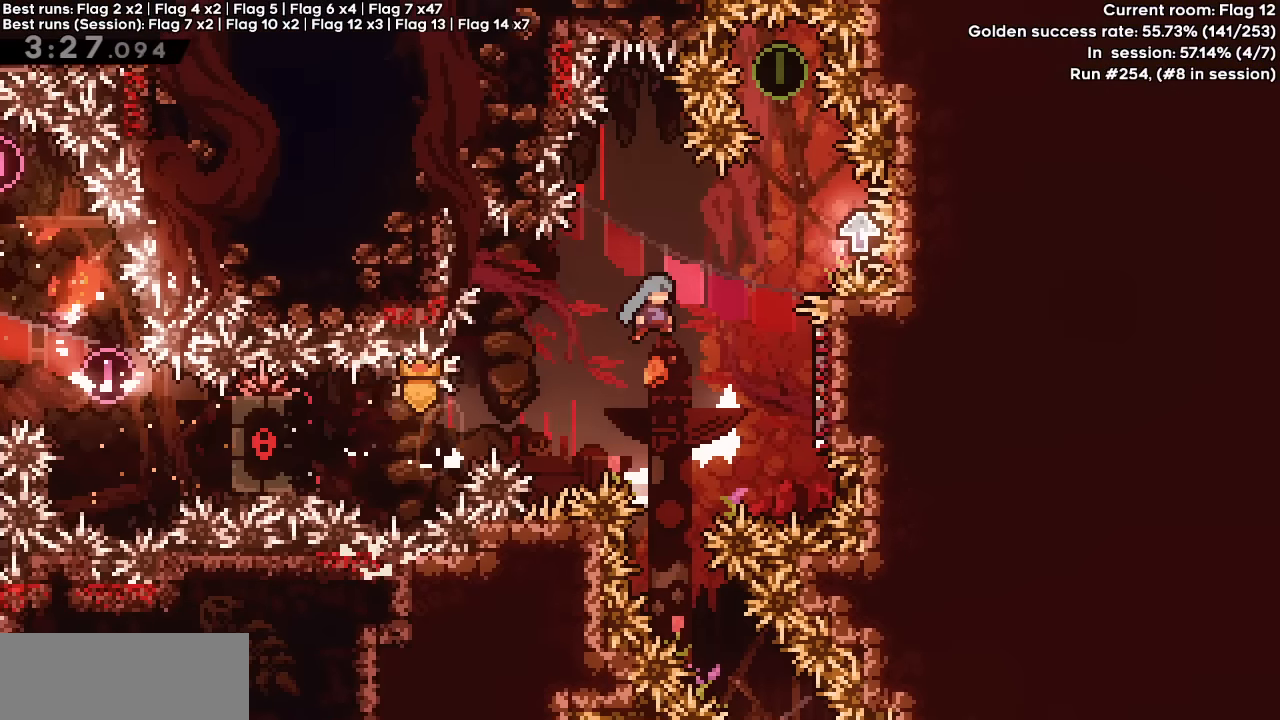
{"keys": [], "events": [[250, "right", "down"], [400, "jump", "up"], [500, "right", "up"]]}
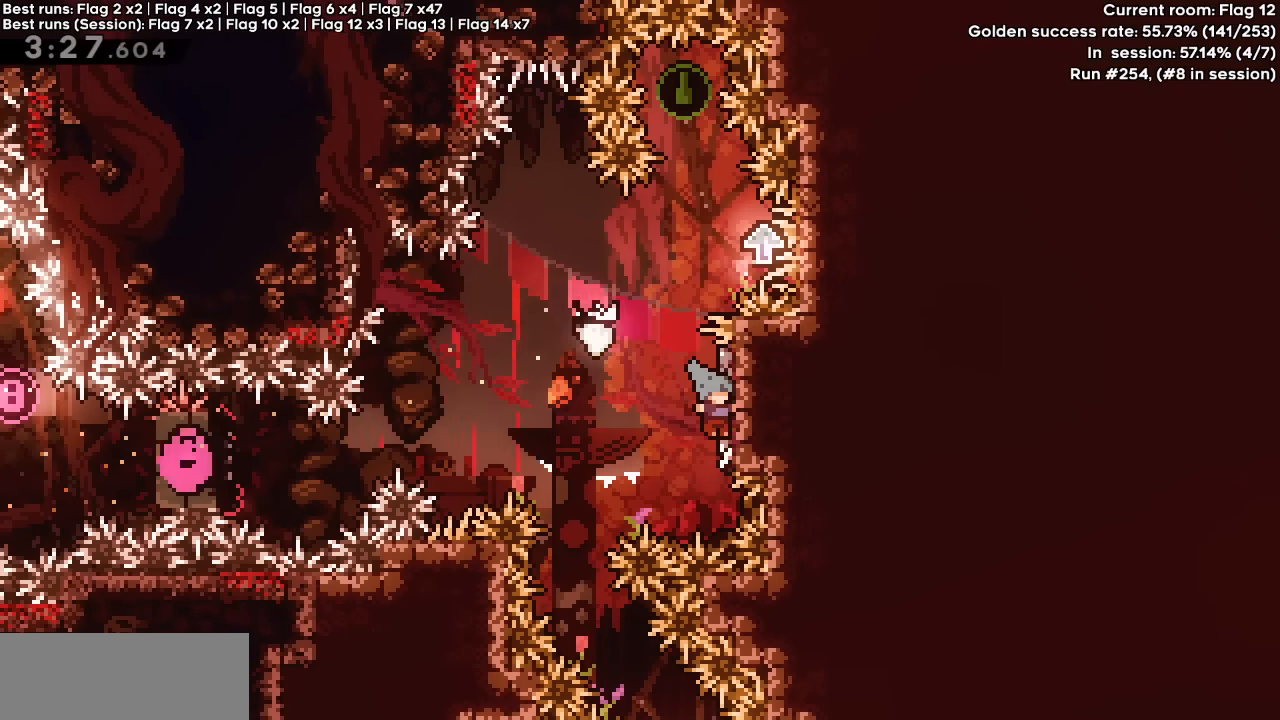
{"keys": ["jump", "left"], "events": [[33, "jump", "down"], [83, "right", "down"], [450, "jump", "up"], [500, "jump", "down"], [500, "left", "down"], [500, "right", "up"]]}
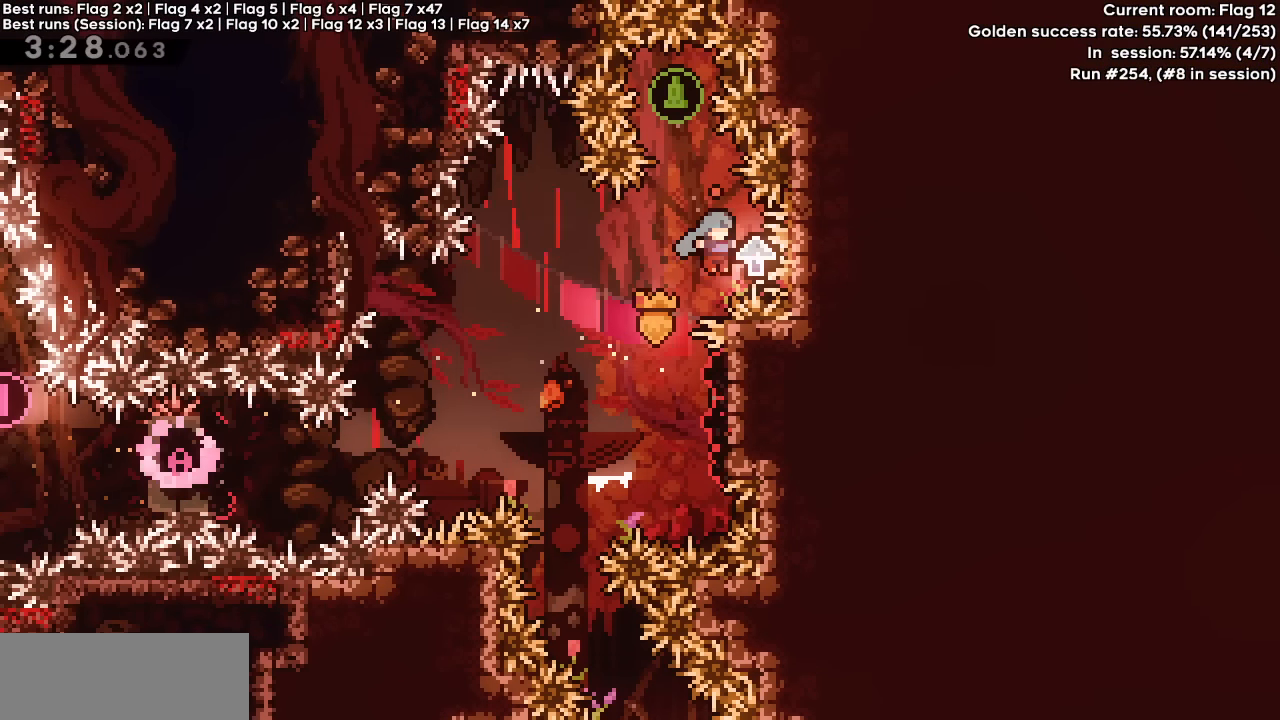
{"keys": ["right"], "events": [[250, "jump", "up"], [250, "left", "up"], [433, "right", "down"]]}
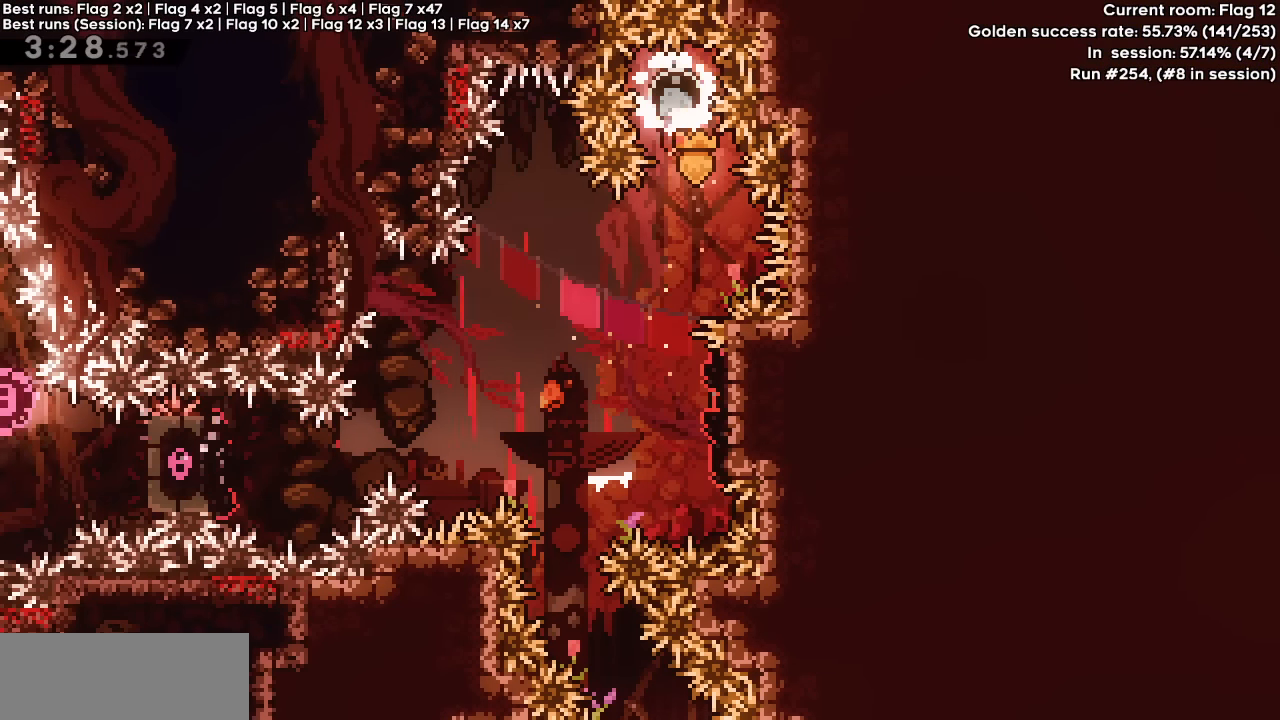
{"keys": ["left"], "events": [[33, "right", "up"], [266, "left", "down"]]}
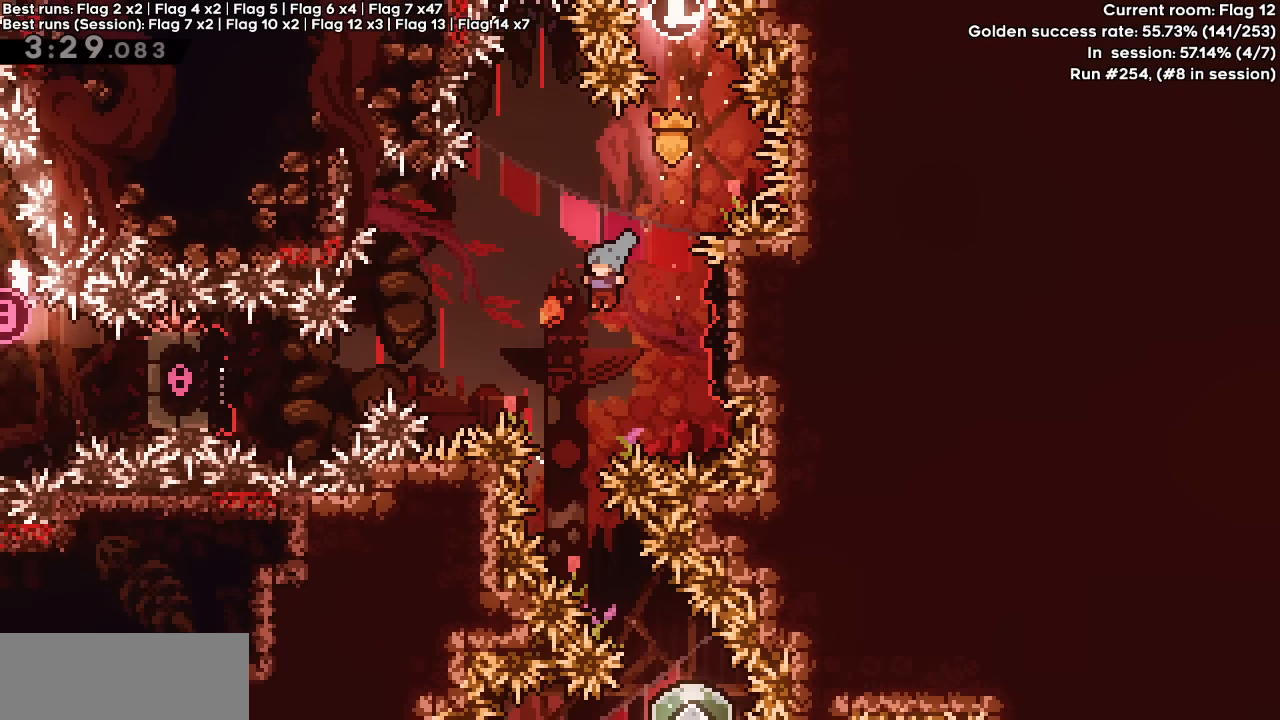
{"keys": ["right"], "events": [[83, "left", "up"], [416, "right", "down"]]}
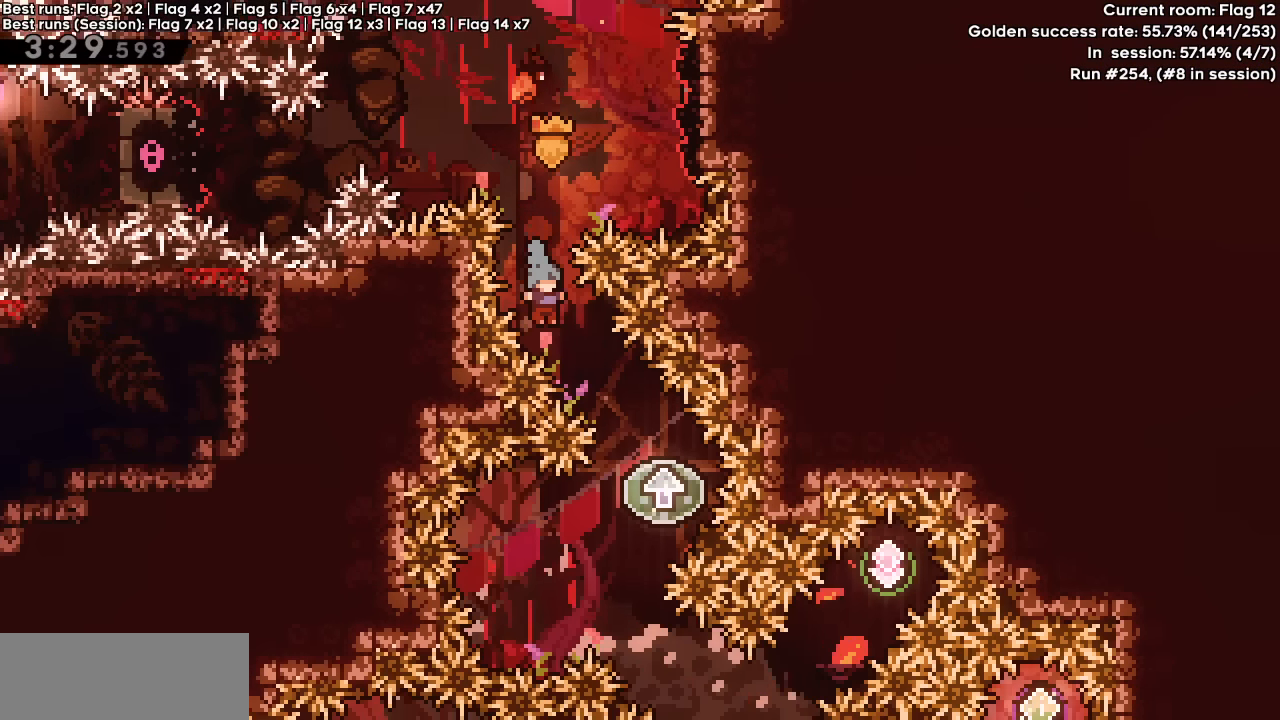
{"keys": ["left"], "events": [[333, "left", "down"], [383, "right", "up"]]}
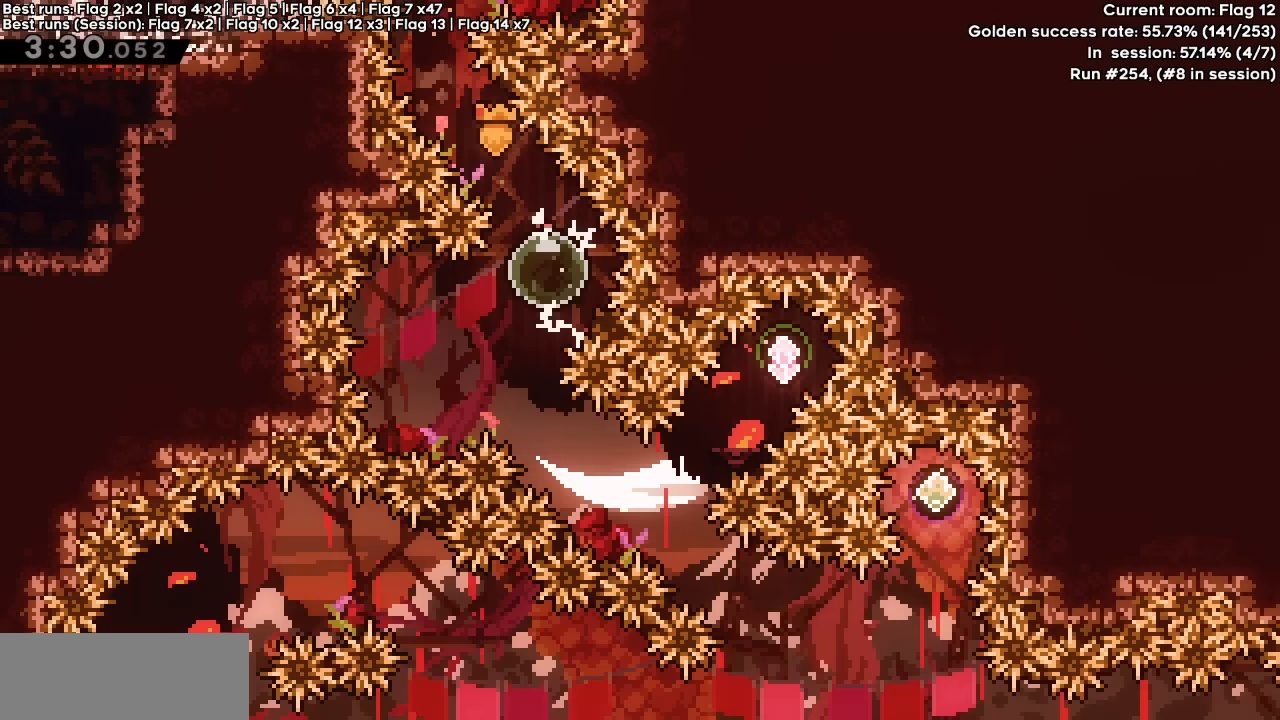
{"keys": ["dash", "down", "right"], "events": [[366, "down", "down"], [366, "left", "up"], [366, "right", "down"], [400, "dash", "down"]]}
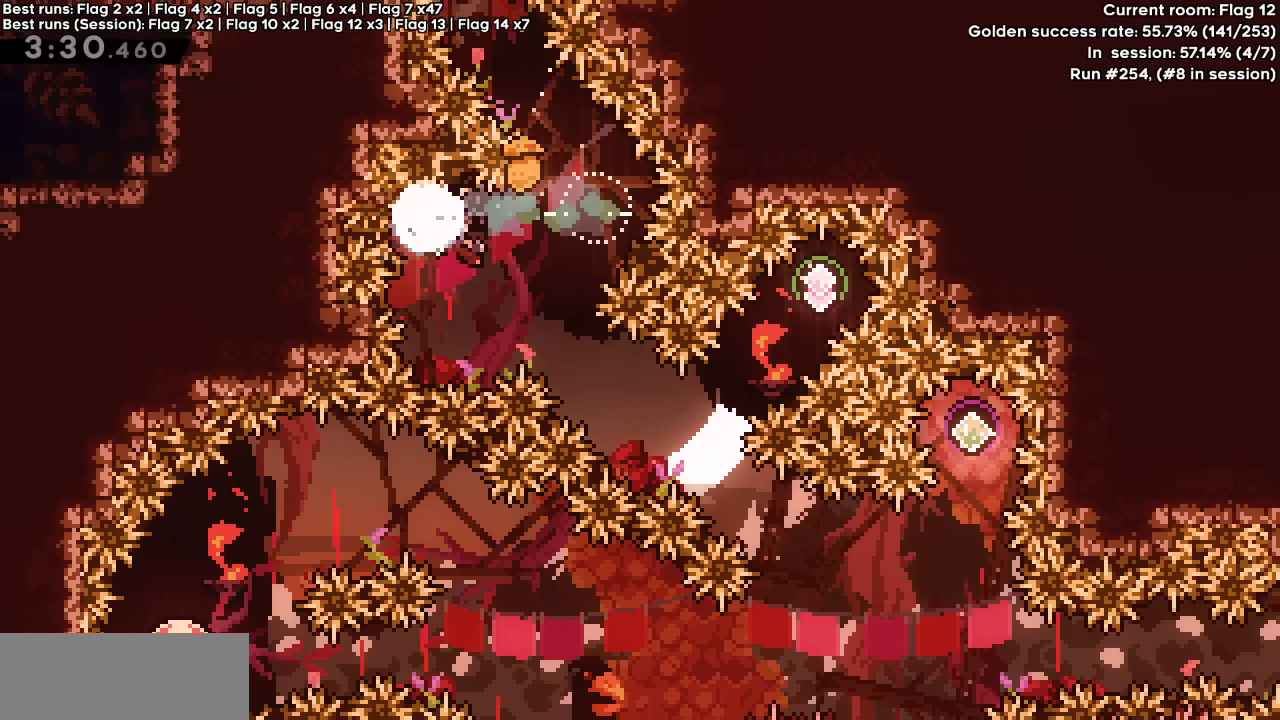
{"keys": ["jump", "right"], "events": [[33, "down", "up"], [83, "dash", "up"], [416, "jump", "down"]]}
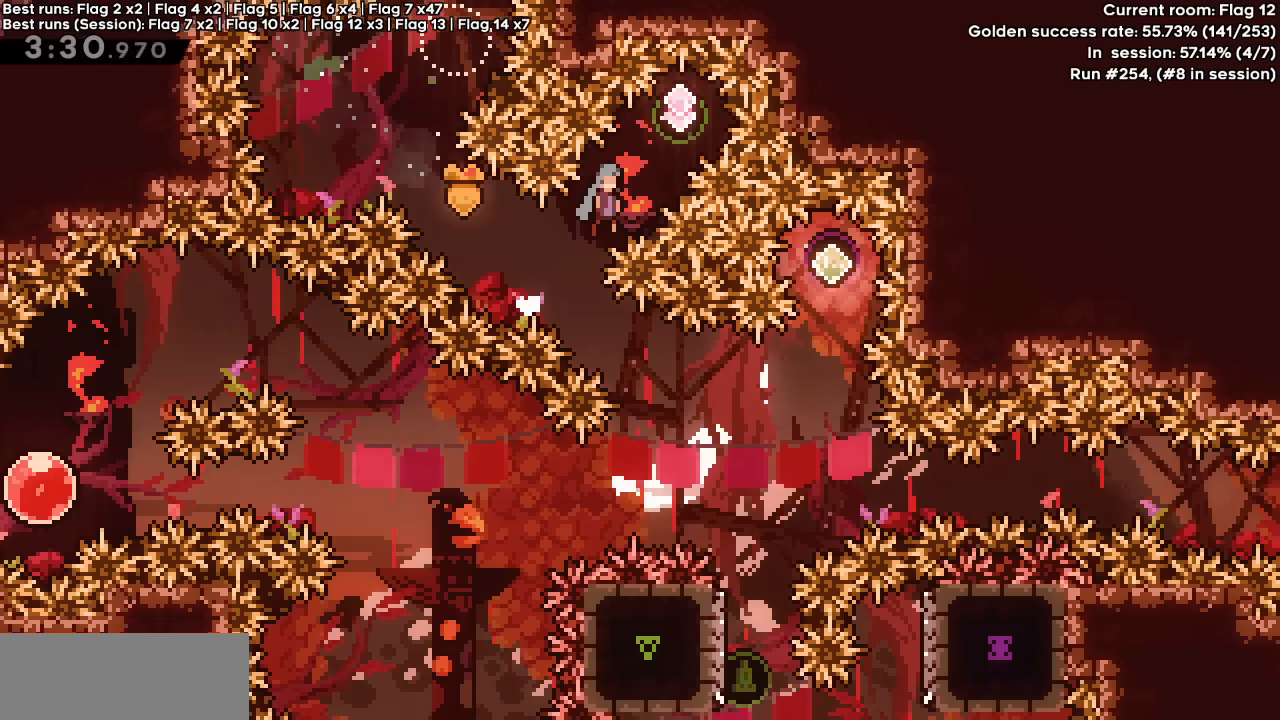
{"keys": ["jump", "left"], "events": [[150, "right", "up"], [383, "left", "down"]]}
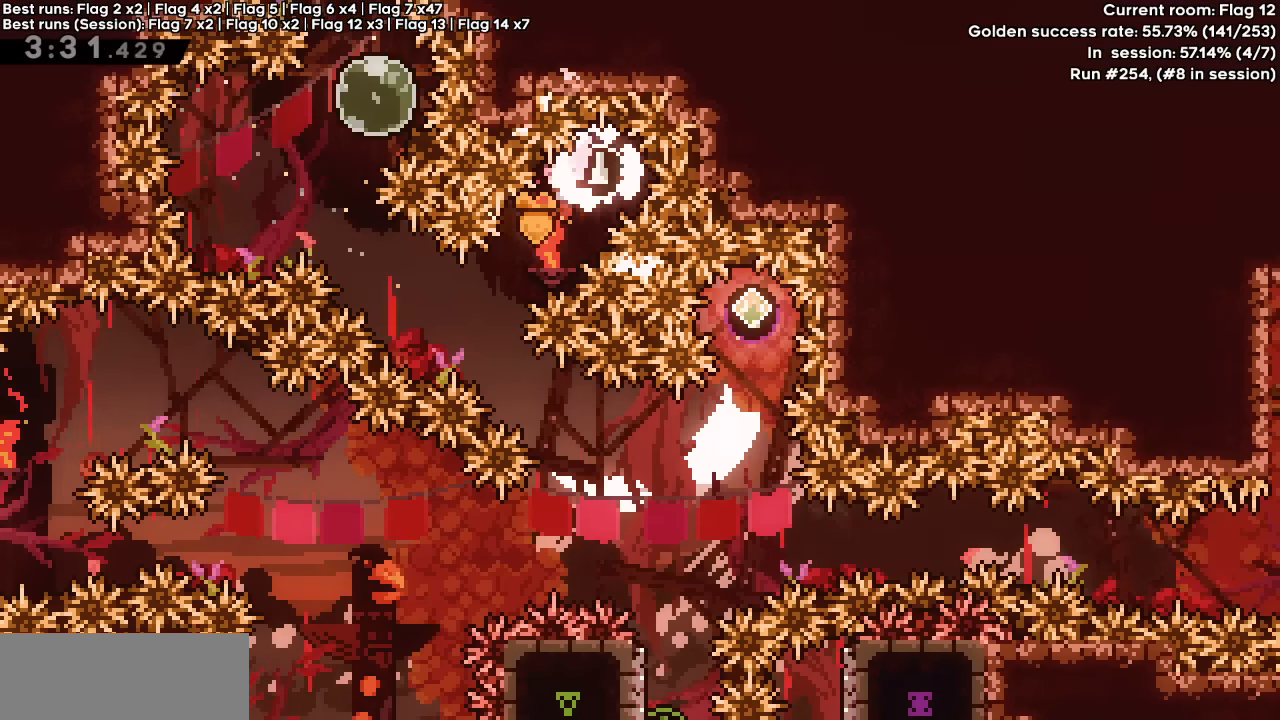
{"keys": ["dash", "right"], "events": [[266, "down", "down"], [266, "right", "down"], [316, "dash", "down"], [316, "jump", "up"], [316, "left", "up"], [450, "down", "up"]]}
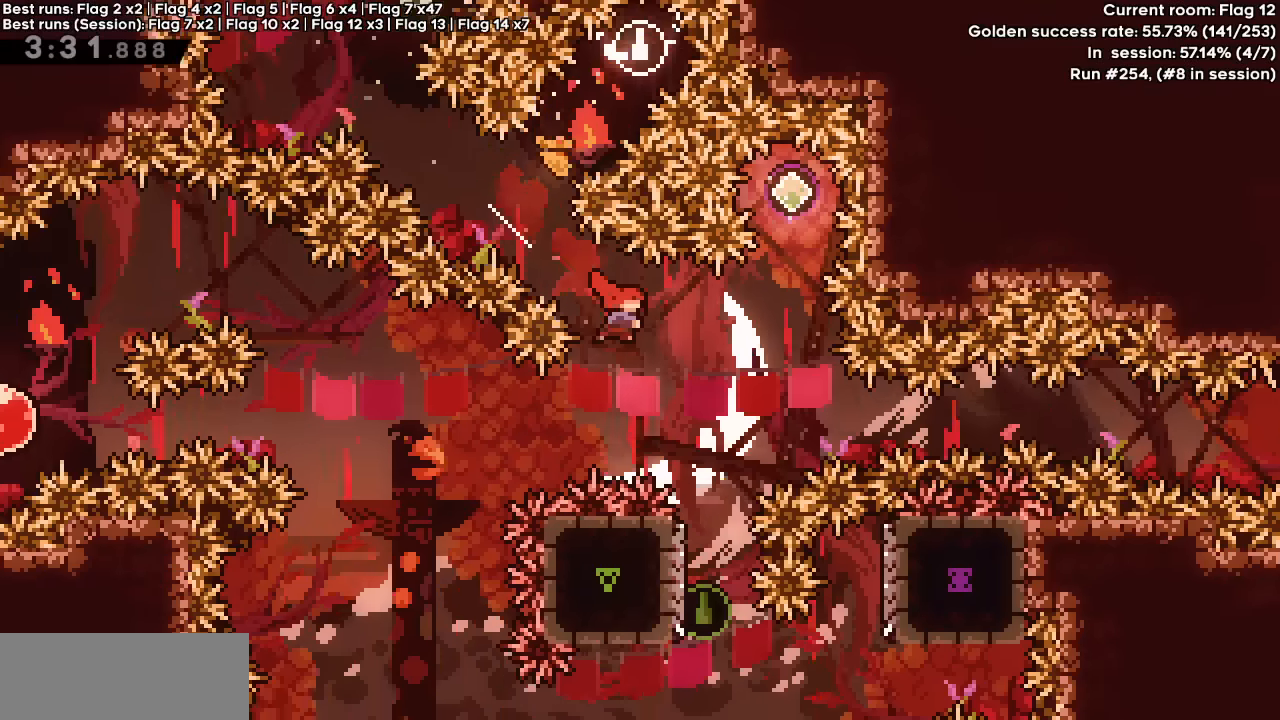
{"keys": [], "events": [[33, "dash", "up"], [33, "right", "up"], [316, "left", "down"], [500, "left", "up"]]}
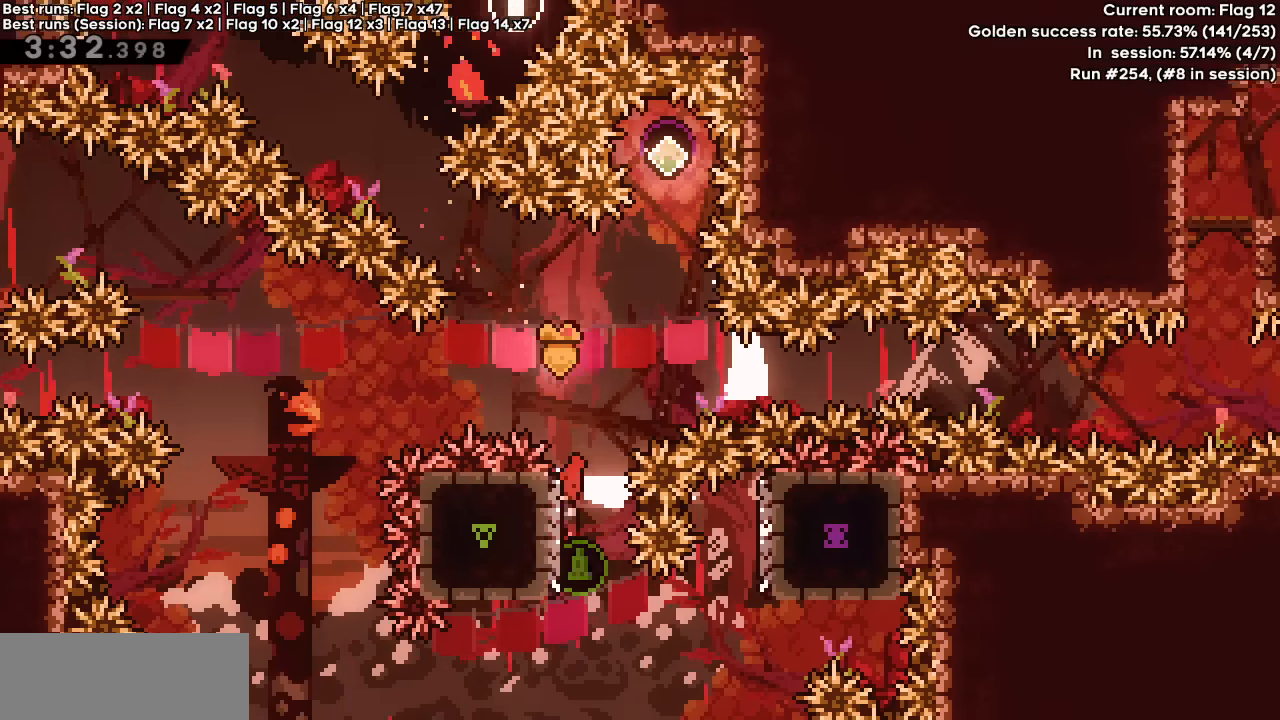
{"keys": ["dash"], "events": [[283, "up", "down"], [333, "dash", "down"], [433, "up", "up"]]}
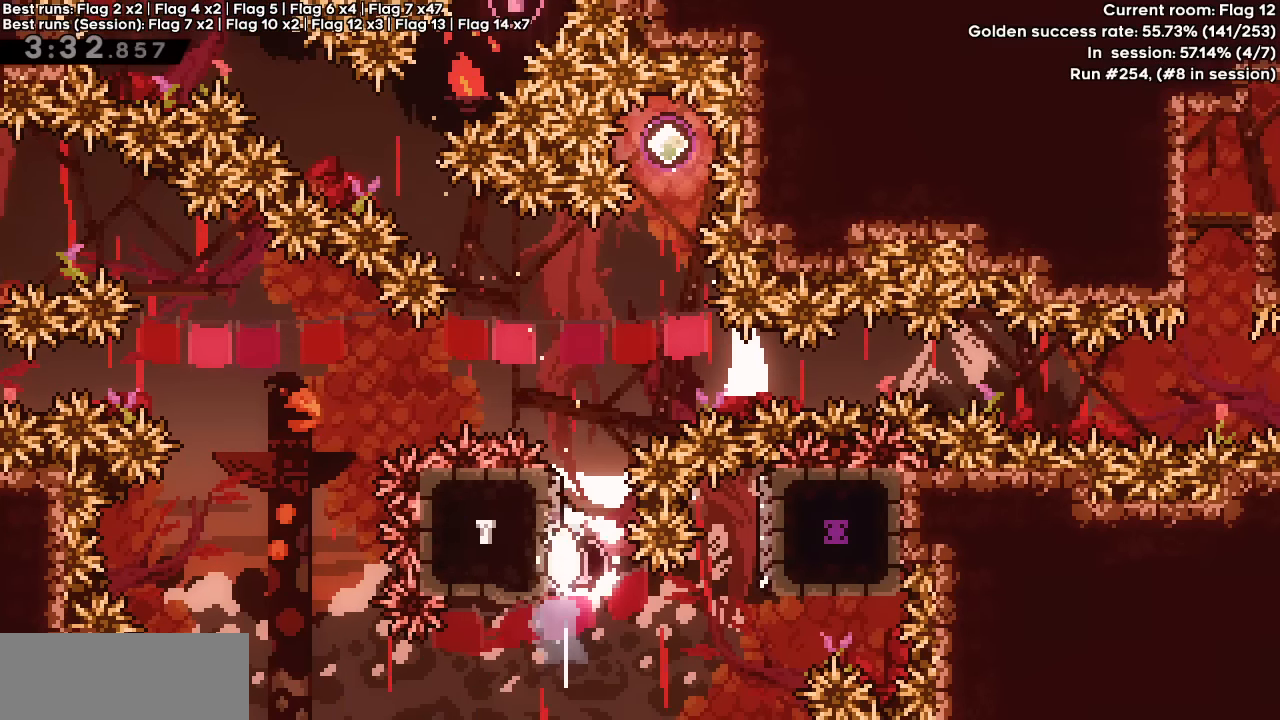
{"keys": ["dash", "jump"], "events": [[83, "jump", "down"]]}
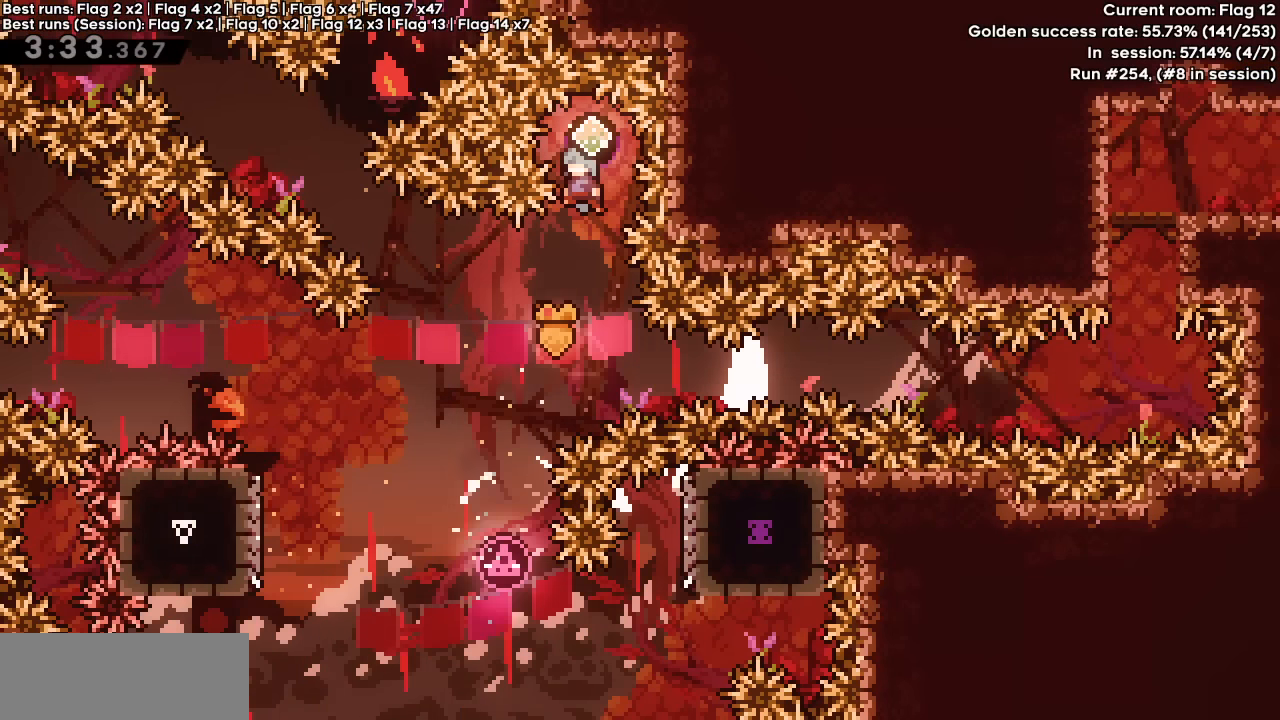
{"keys": ["left"], "events": [[333, "dash", "up"], [333, "jump", "up"], [466, "left", "down"]]}
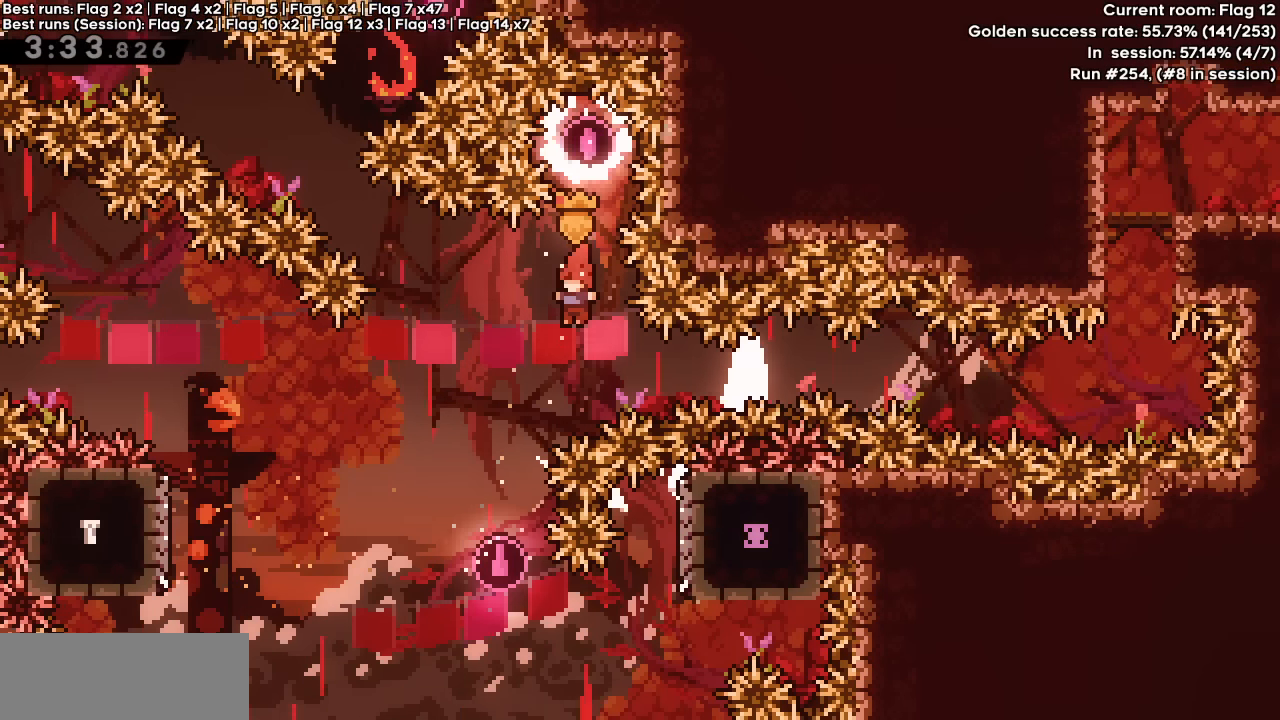
{"keys": [], "events": [[383, "left", "up"]]}
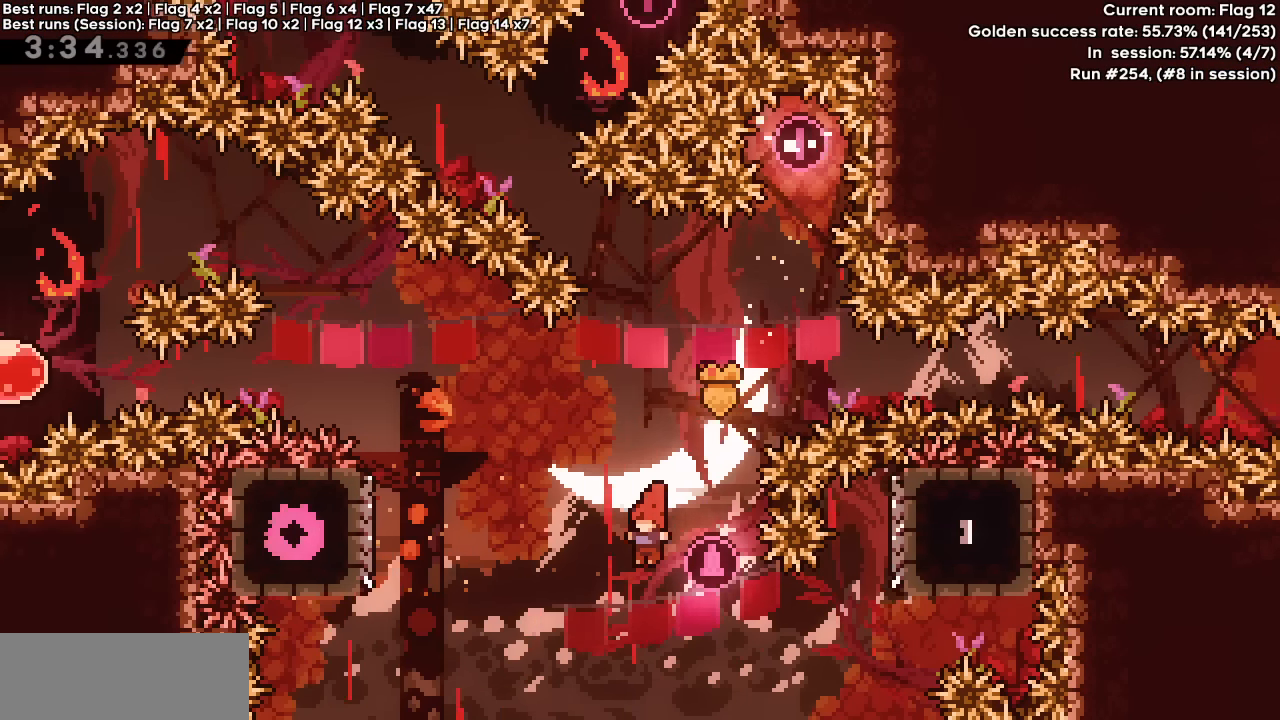
{"keys": ["dash", "jump", "left"], "events": [[216, "dash", "down"], [216, "up", "down"], [450, "left", "down"], [483, "jump", "down"], [483, "up", "up"]]}
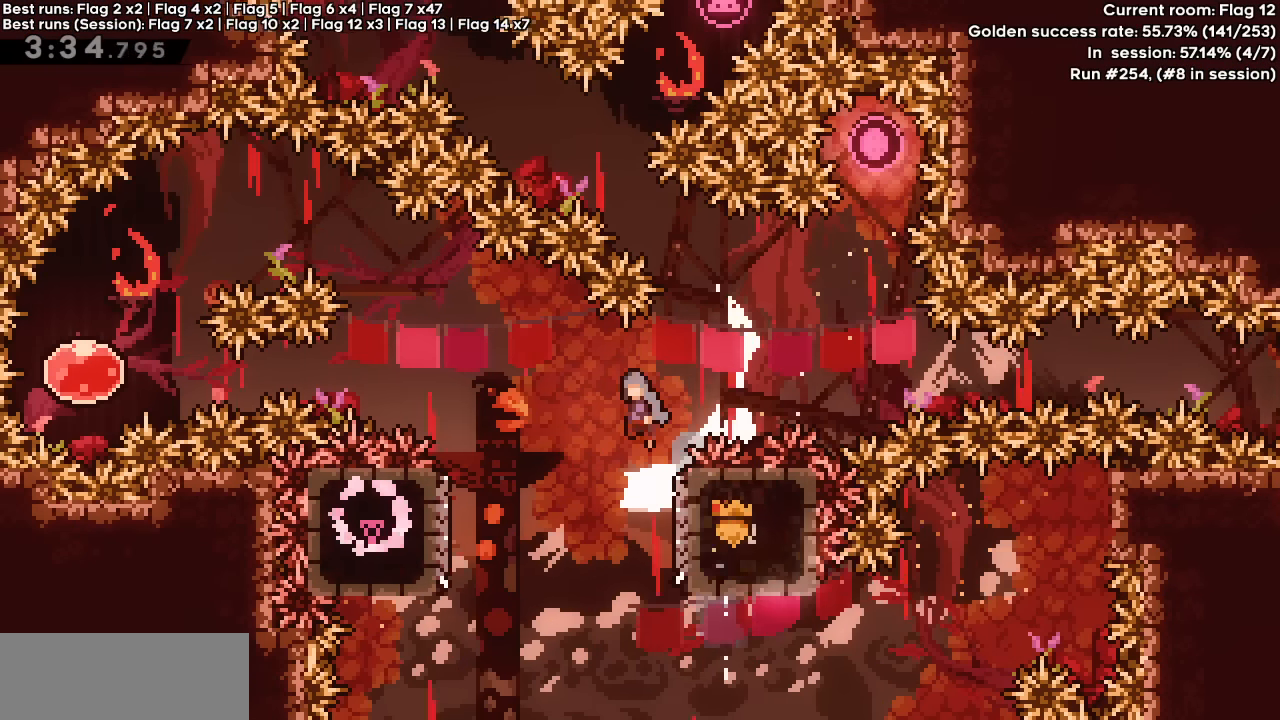
{"keys": ["left"], "events": [[416, "dash", "up"], [416, "jump", "up"]]}
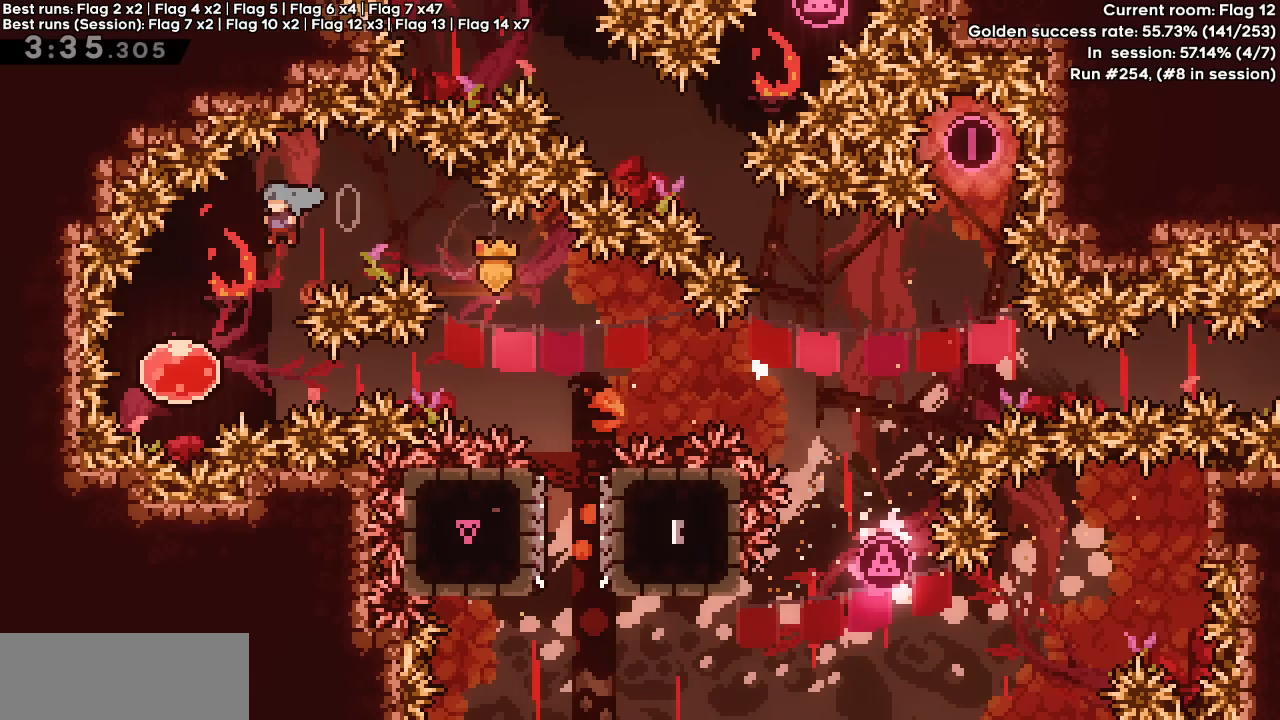
{"keys": [], "events": [[100, "left", "up"], [200, "dash", "down"], [200, "right", "down"], [400, "dash", "up"], [433, "right", "up"]]}
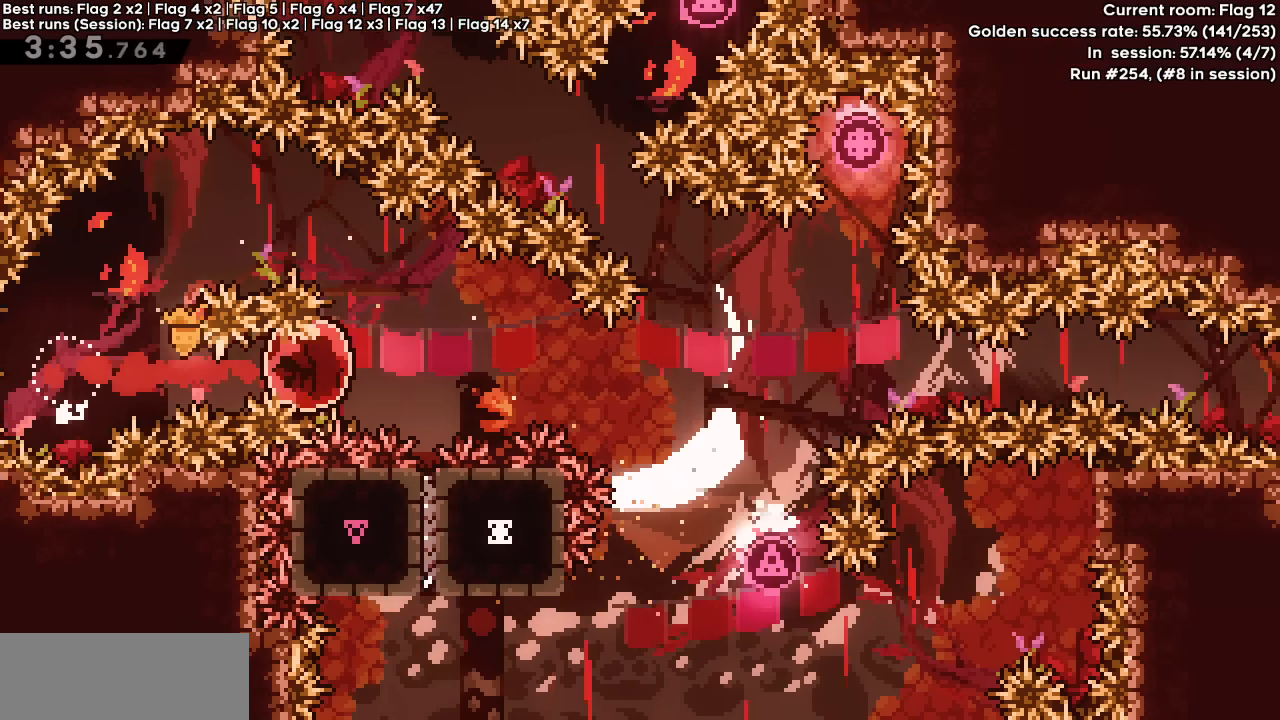
{"keys": ["up"], "events": [[66, "up", "down"]]}
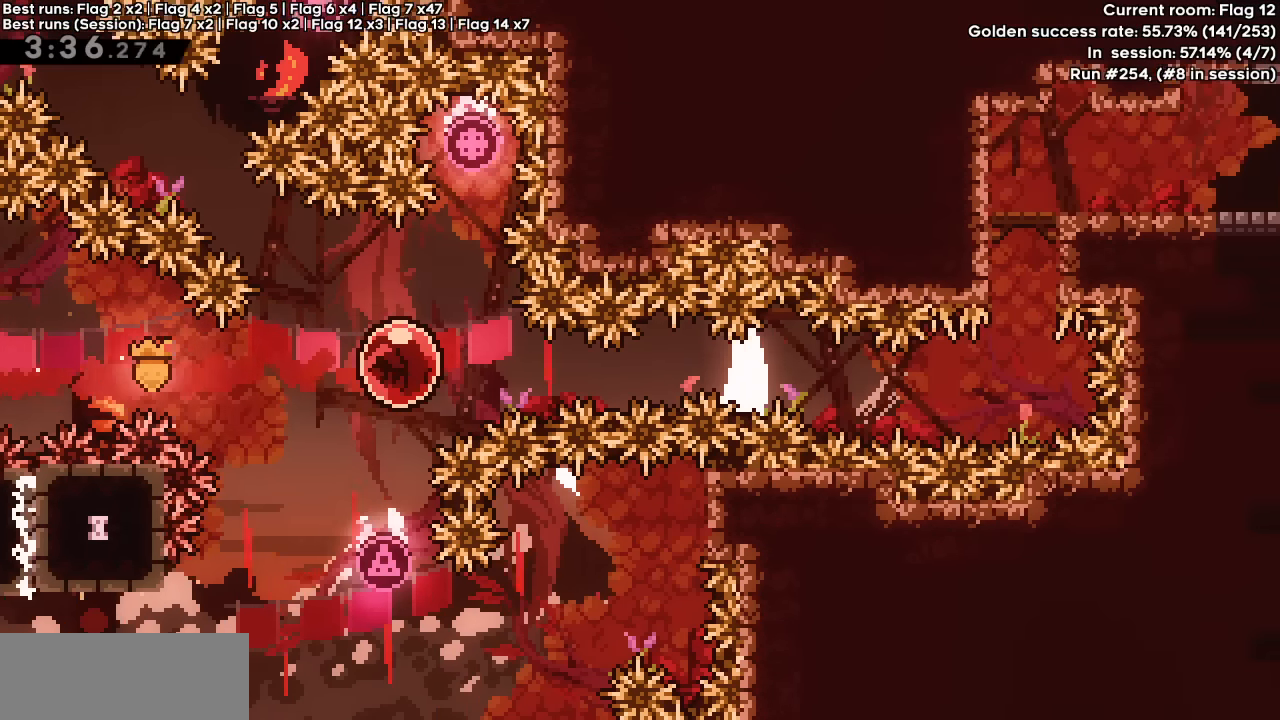
{"keys": ["up"], "events": []}
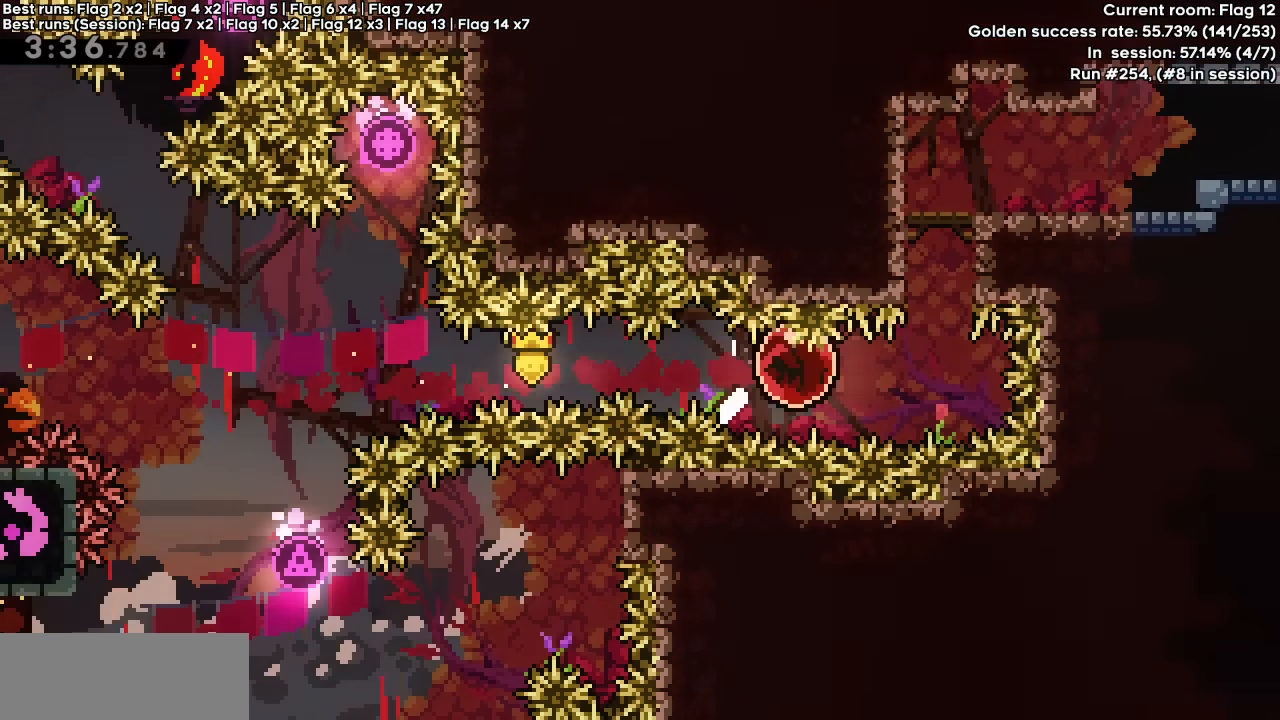
{"keys": ["right"], "events": [[200, "demo", "down"], [333, "demo", "up"], [383, "right", "down"], [383, "up", "up"]]}
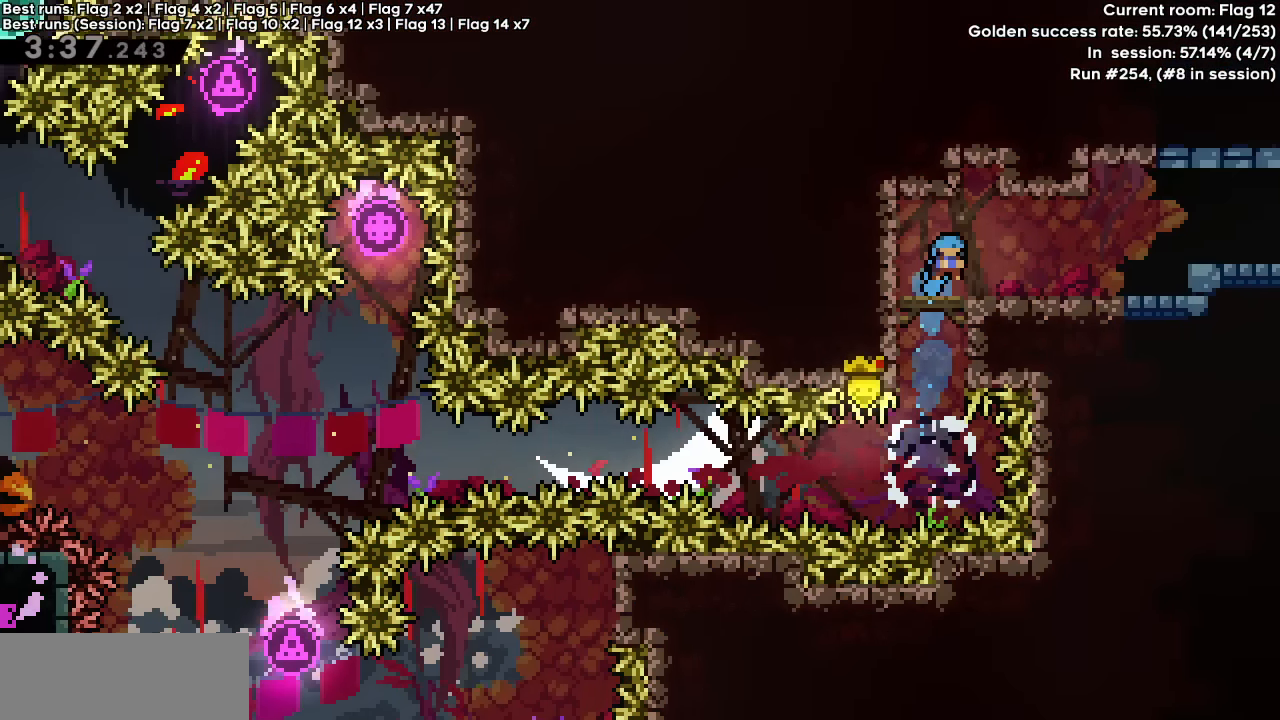
{"keys": ["jump", "right"], "events": [[400, "jump", "down"]]}
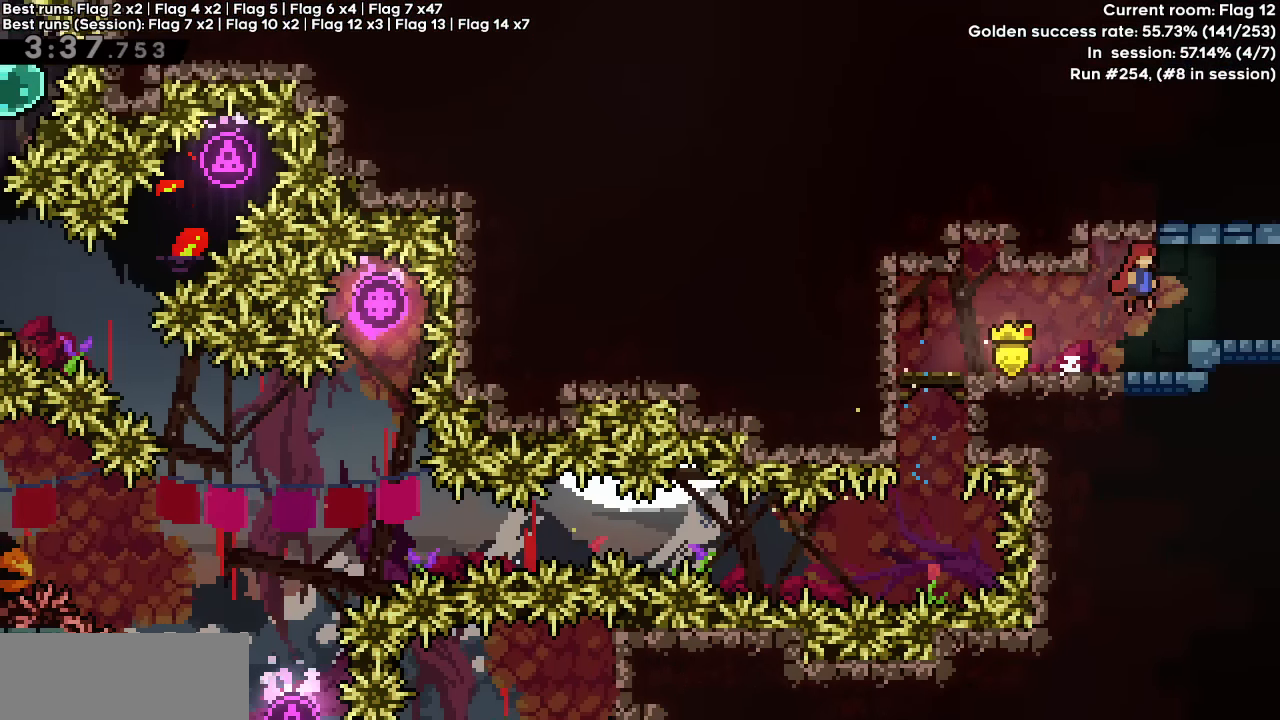
{"keys": ["right"], "events": [[33, "down", "down"], [33, "jump", "up"], [83, "dash", "down"], [183, "jump", "down"], [233, "dash", "up"], [233, "down", "up"], [233, "jump", "up"], [383, "right", "up"], [466, "right", "down"]]}
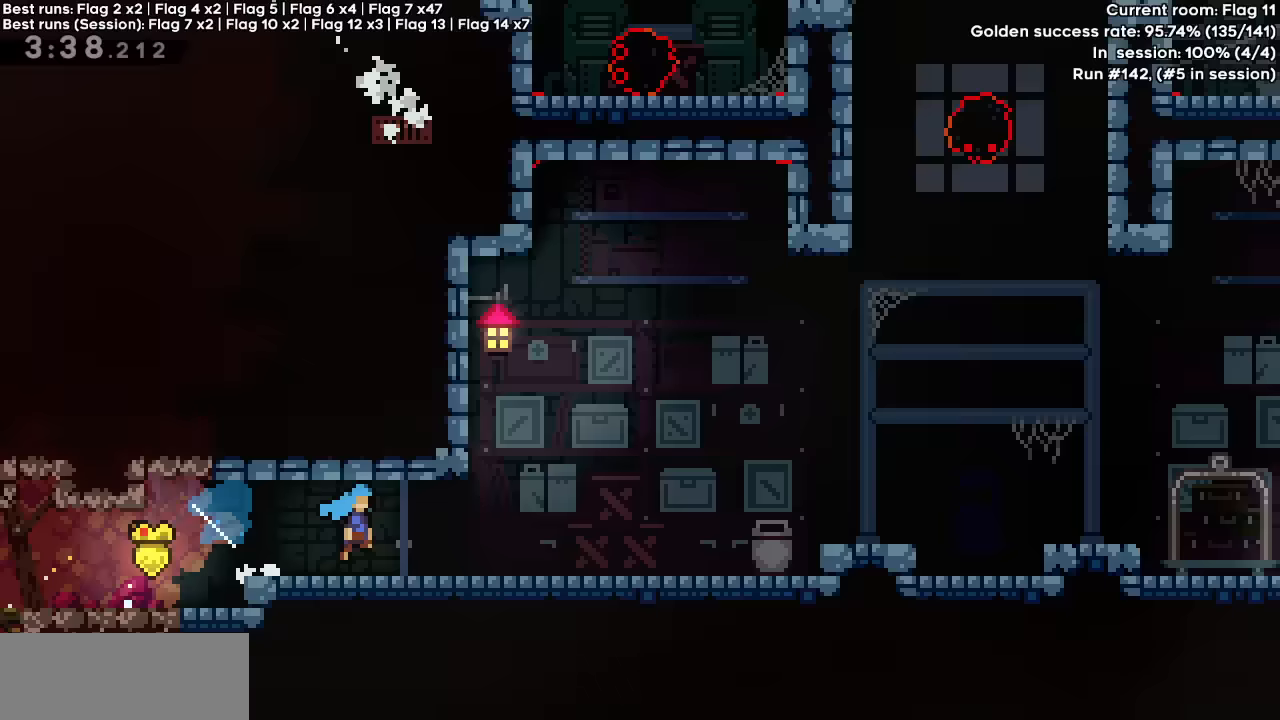
{"keys": ["right"], "events": []}
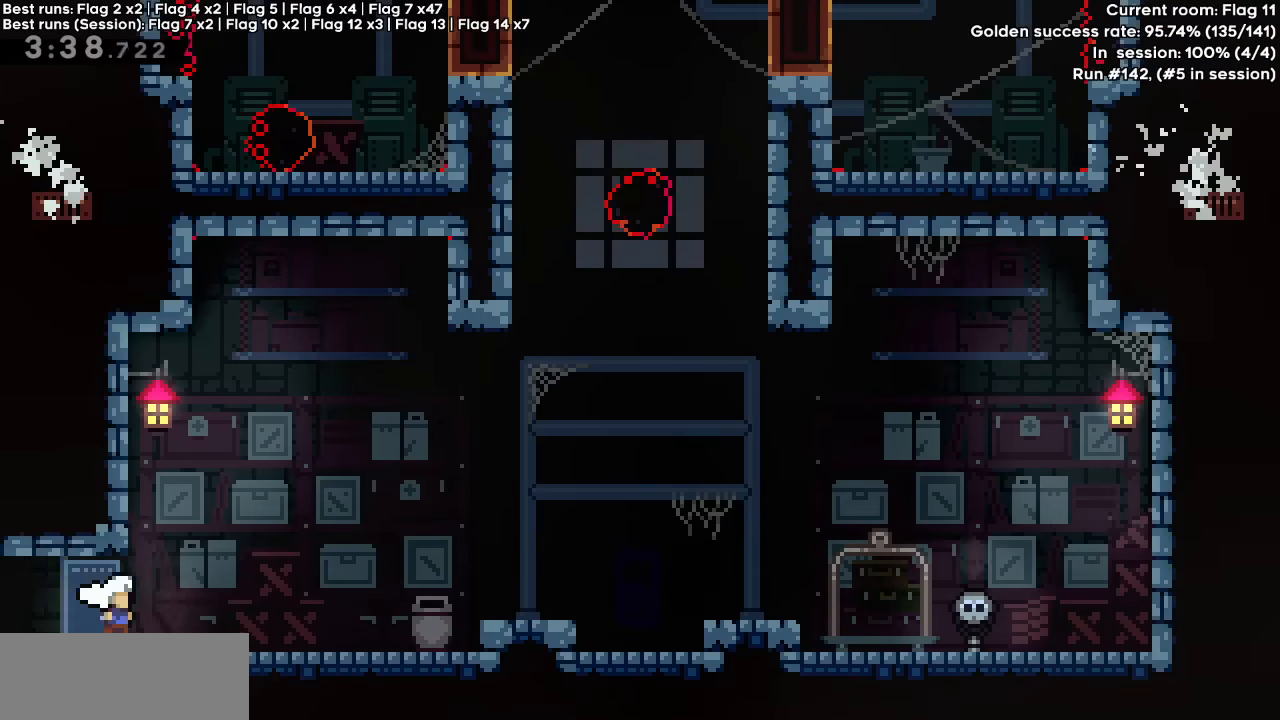
{"keys": ["dash", "up"], "events": [[117, "jump", "down"], [400, "up", "down"], [450, "dash", "down"], [450, "jump", "up"], [450, "right", "up"]]}
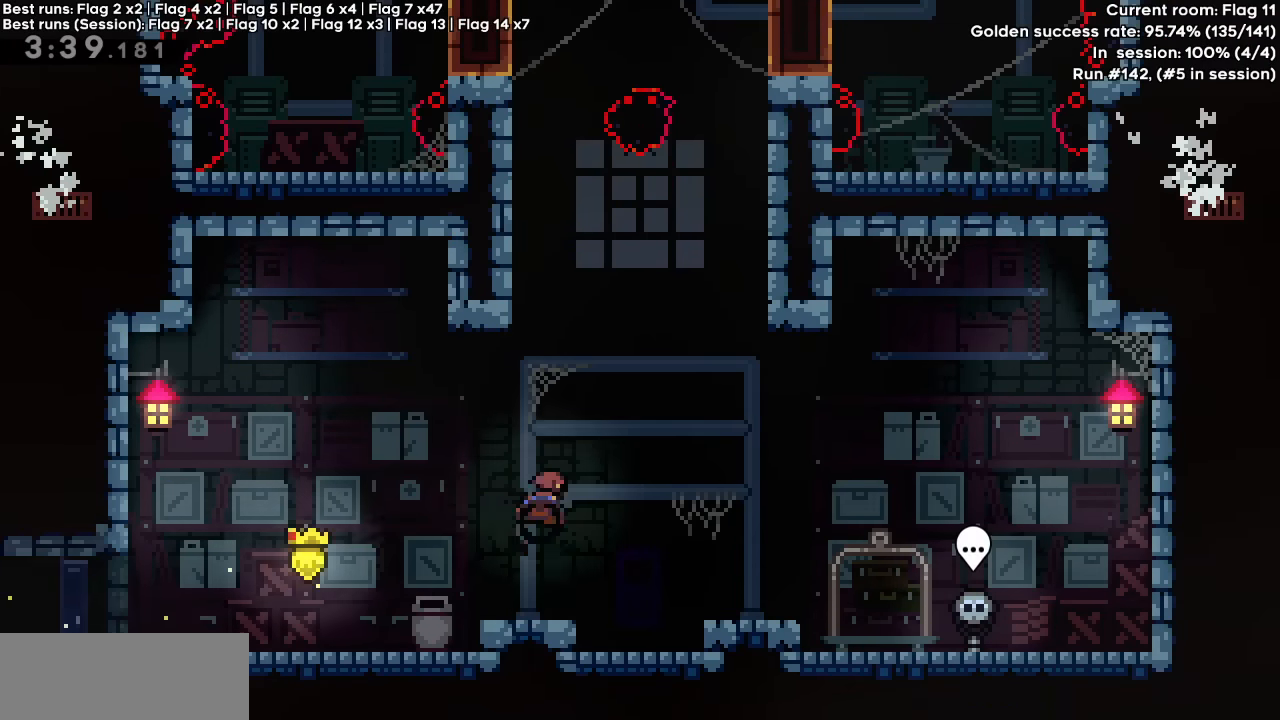
{"keys": ["grab", "left", "up"], "events": [[233, "dash", "up"], [233, "left", "down"], [267, "grab", "down"]]}